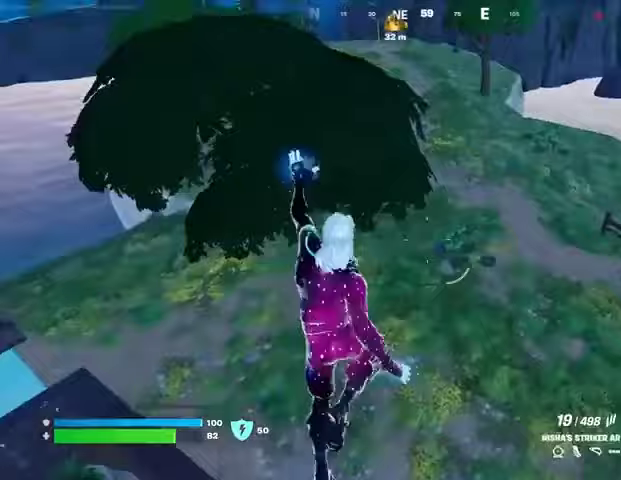
Gameplay with a controller (PlayStation layout); each line is a JSON object with the inputs held at the frame after it. "events" lists button and stick changes between this image and that frame as [ms after this image, input, new state], when the widget could be followed in between. Not read: L1 R1.
{"buttons": [], "left_stick": "up", "right_stick": "center", "events": [[133, "right_stick", "center"]]}
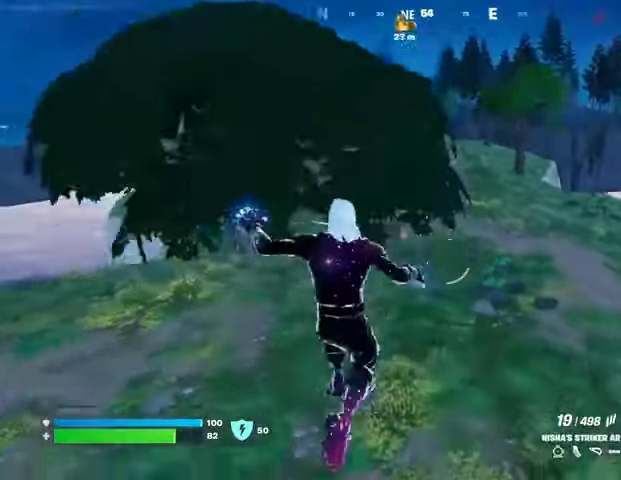
{"buttons": ["L2"], "left_stick": "up-left", "right_stick": "center", "events": [[400, "left_stick", "up-left"], [433, "right_stick", "up-left"], [500, "L2", "down"], [500, "right_stick", "center"]]}
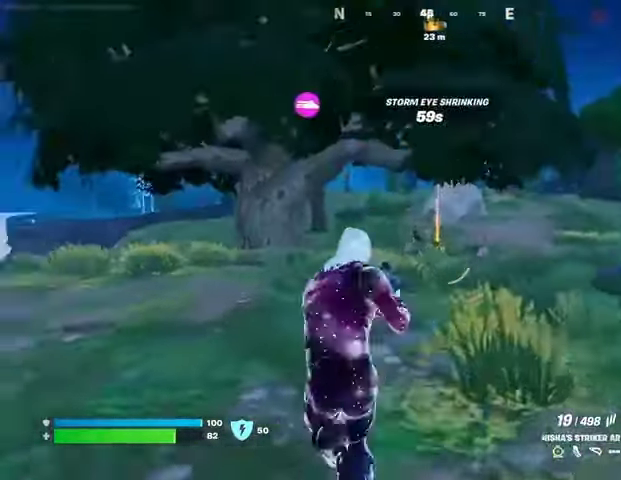
{"buttons": ["L2", "R2"], "left_stick": "up-right", "right_stick": "down-right", "events": [[33, "left_stick", "up"], [333, "right_stick", "up"], [367, "R2", "down"], [400, "R3", "down"], [433, "right_stick", "down-right"], [500, "R3", "up"], [500, "left_stick", "up-right"]]}
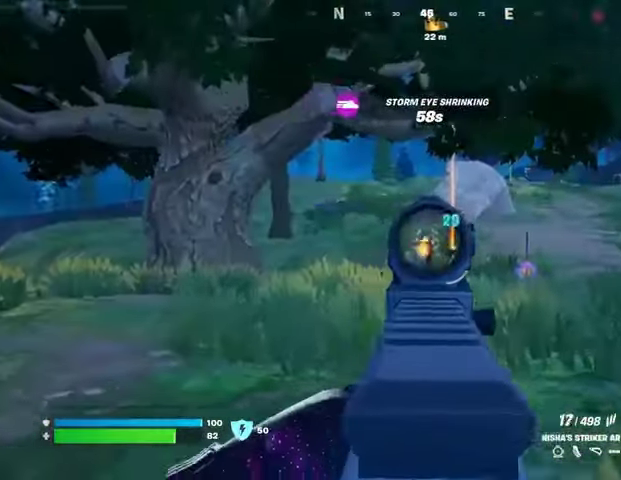
{"buttons": ["L2", "R2"], "left_stick": "up-right", "right_stick": "right", "events": [[33, "right_stick", "left"], [100, "right_stick", "center"], [267, "right_stick", "right"]]}
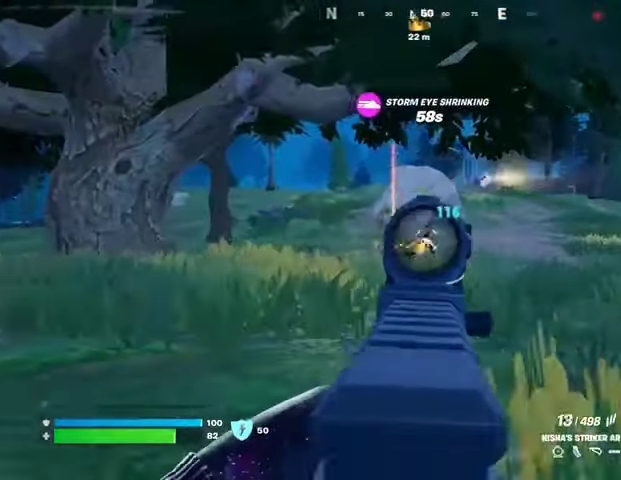
{"buttons": ["L2", "R2"], "left_stick": "up-right", "right_stick": "up-right", "events": [[133, "right_stick", "up-right"], [233, "right_stick", "center"], [367, "right_stick", "right"], [500, "right_stick", "up-right"]]}
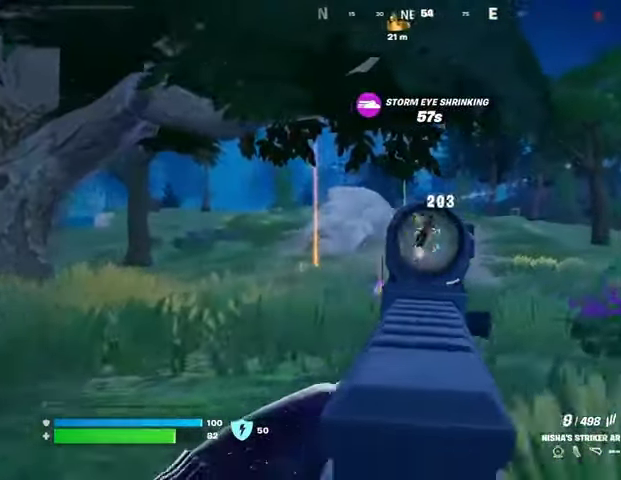
{"buttons": ["R2", "L3"], "left_stick": "up-left", "right_stick": "center", "events": [[233, "right_stick", "down-right"], [300, "right_stick", "down"], [400, "right_stick", "center"], [500, "L2", "up"], [500, "L3", "down"], [500, "left_stick", "up-left"]]}
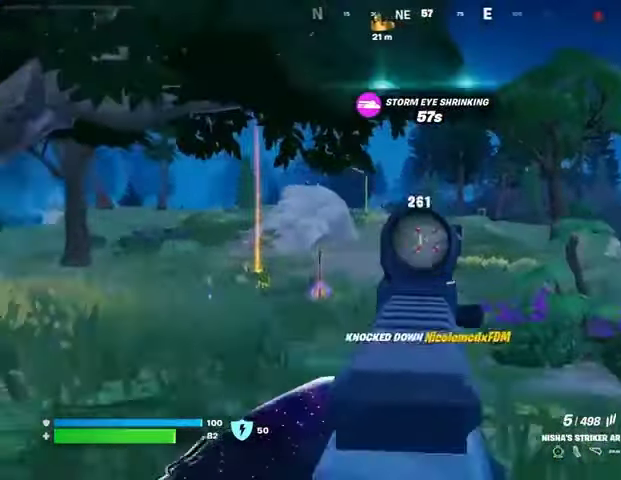
{"buttons": [], "left_stick": "up-left", "right_stick": "center", "events": [[33, "R2", "up"], [33, "right_stick", "left"], [67, "L3", "up"], [133, "right_stick", "center"]]}
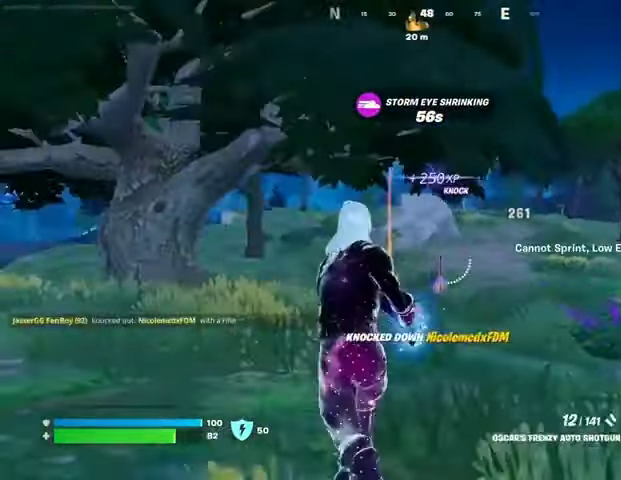
{"buttons": ["L2"], "left_stick": "up", "right_stick": "center", "events": [[300, "L2", "down"], [333, "left_stick", "up"]]}
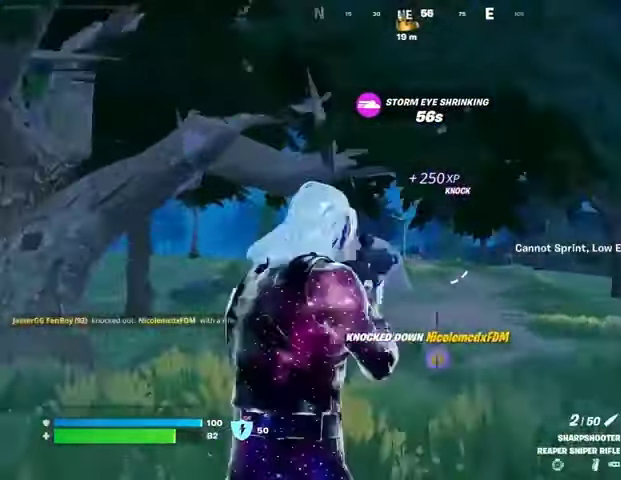
{"buttons": ["L2"], "left_stick": "up", "right_stick": "center", "events": []}
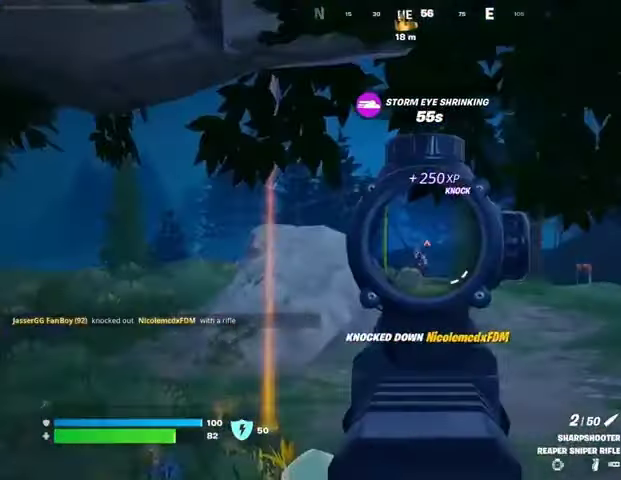
{"buttons": [], "left_stick": "up-left", "right_stick": "center", "events": [[400, "R2", "down"], [433, "L2", "up"], [433, "L3", "down"], [433, "left_stick", "up-left"], [500, "L3", "up"], [500, "R2", "up"]]}
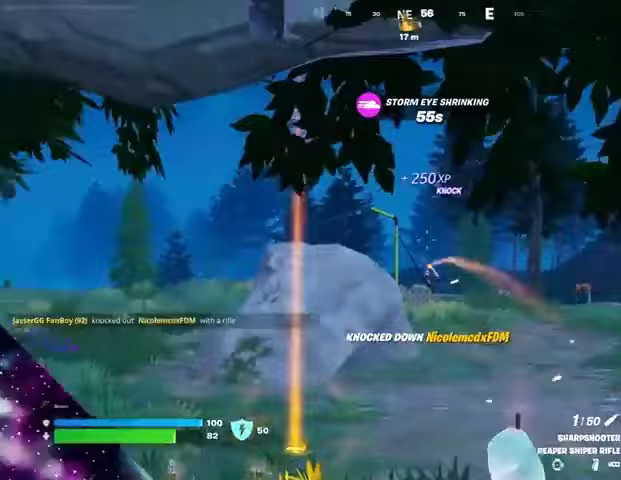
{"buttons": [], "left_stick": "up-right", "right_stick": "right", "events": [[333, "right_stick", "right"], [400, "left_stick", "up-right"]]}
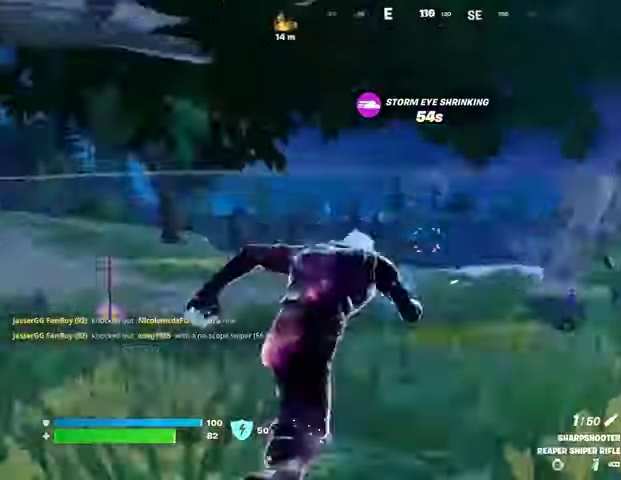
{"buttons": [], "left_stick": "up", "right_stick": "left", "events": [[67, "right_stick", "center"], [200, "left_stick", "up"], [300, "left_stick", "up-left"], [400, "right_stick", "left"], [500, "left_stick", "up"]]}
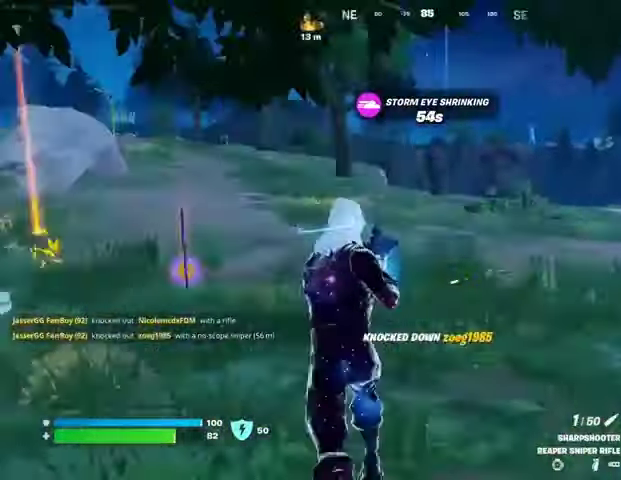
{"buttons": [], "left_stick": "up-right", "right_stick": "up-left", "events": [[67, "right_stick", "center"], [100, "left_stick", "up-right"], [300, "L3", "down"], [433, "L3", "up"], [500, "right_stick", "up-left"]]}
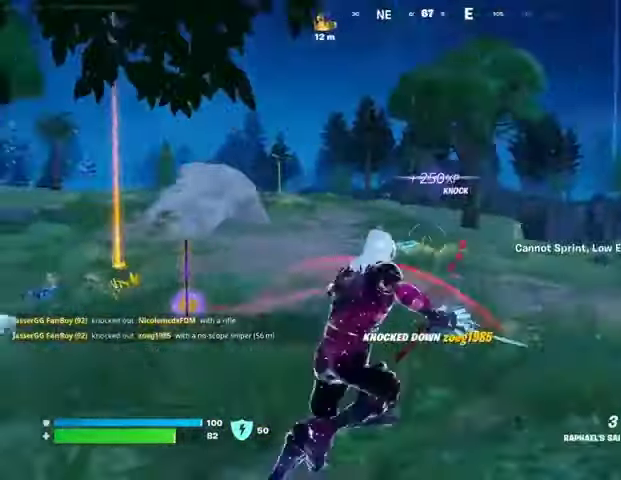
{"buttons": [], "left_stick": "up", "right_stick": "up-left", "events": [[133, "L2", "down"], [133, "left_stick", "up"], [133, "right_stick", "center"], [233, "L2", "up"], [433, "right_stick", "up-left"]]}
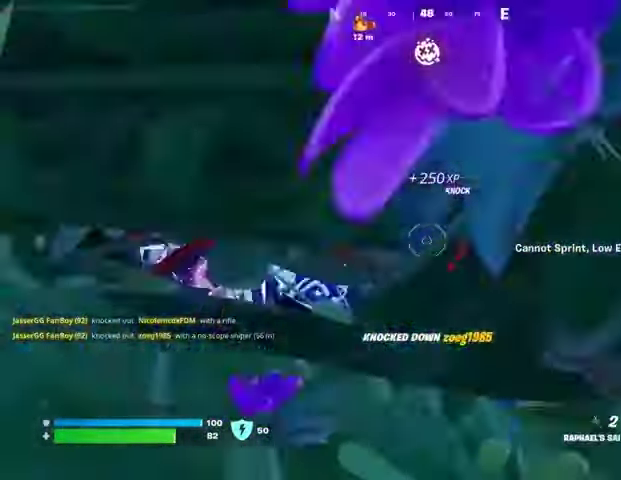
{"buttons": [], "left_stick": "up", "right_stick": "center", "events": [[33, "right_stick", "center"], [133, "right_stick", "down"], [400, "right_stick", "center"]]}
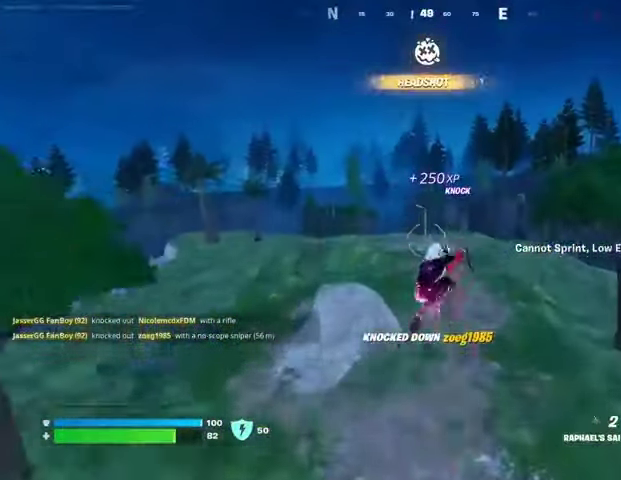
{"buttons": [], "left_stick": "up", "right_stick": "center", "events": []}
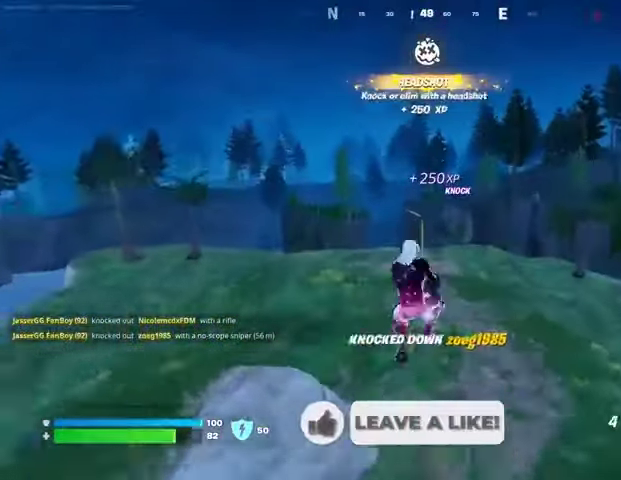
{"buttons": ["L2"], "left_stick": "up", "right_stick": "center", "events": [[167, "R3", "down"], [267, "R3", "up"], [500, "L2", "down"]]}
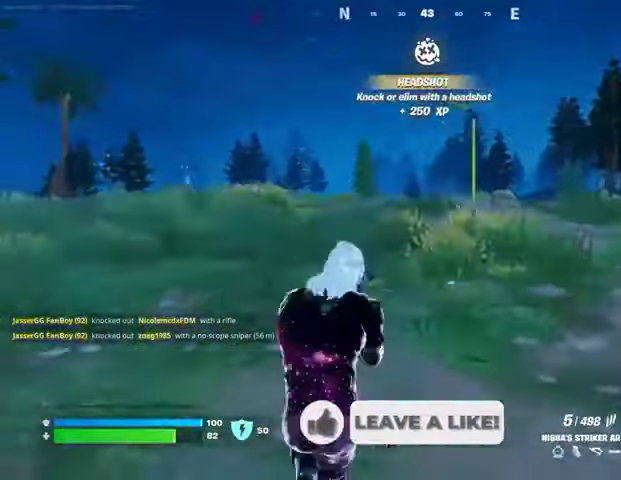
{"buttons": ["L2"], "left_stick": "up", "right_stick": "center", "events": [[267, "right_stick", "up"], [333, "right_stick", "center"]]}
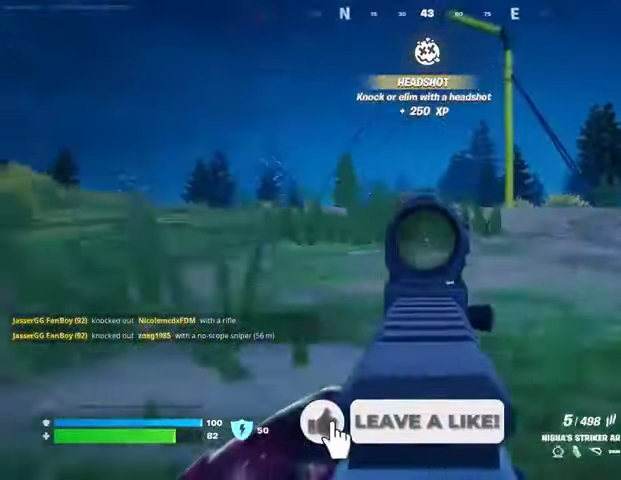
{"buttons": ["L2", "R2"], "left_stick": "up", "right_stick": "down-left", "events": [[100, "right_stick", "left"], [300, "R2", "down"], [367, "right_stick", "down-left"]]}
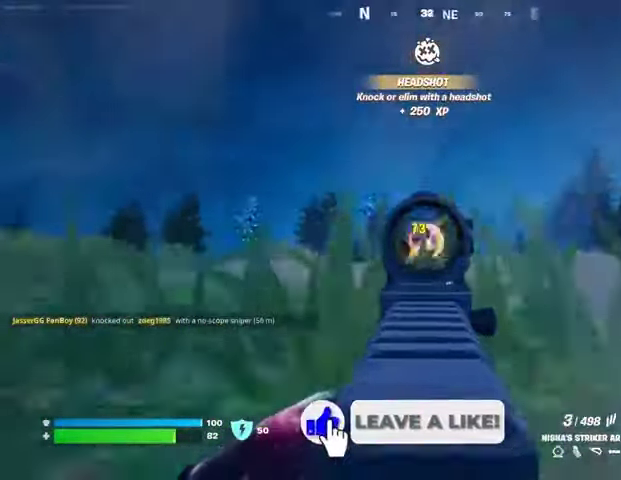
{"buttons": [], "left_stick": "up-right", "right_stick": "down-left", "events": [[267, "L2", "up"], [333, "R2", "up"], [500, "left_stick", "up-right"]]}
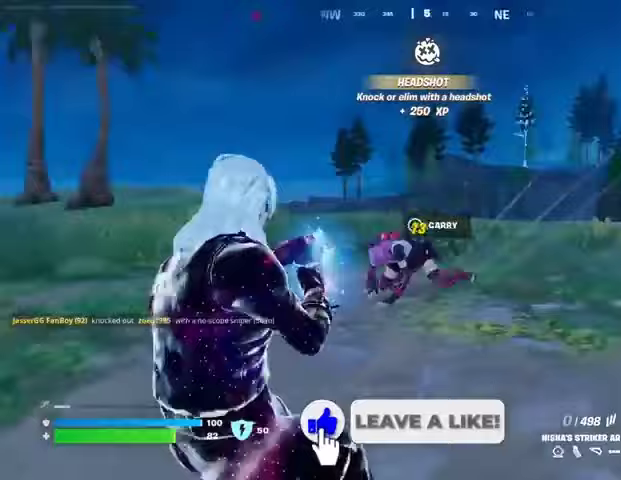
{"buttons": ["R2"], "left_stick": "right", "right_stick": "center", "events": [[67, "left_stick", "right"], [133, "left_stick", "down-right"], [300, "left_stick", "right"], [300, "right_stick", "center"], [500, "R2", "down"]]}
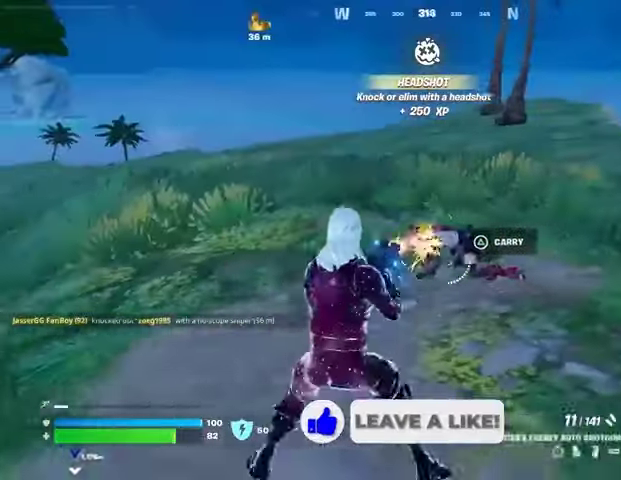
{"buttons": [], "left_stick": "up-right", "right_stick": "center", "events": [[67, "R2", "up"], [67, "left_stick", "up-right"], [100, "L3", "down"], [167, "L3", "up"], [267, "right_stick", "left"], [433, "right_stick", "center"]]}
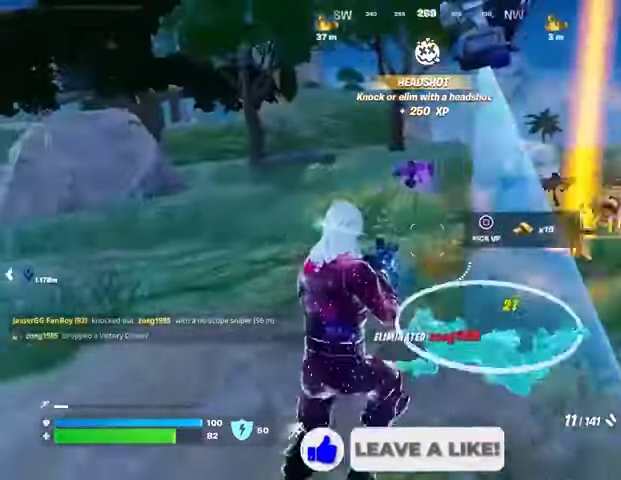
{"buttons": [], "left_stick": "up-right", "right_stick": "center", "events": [[300, "right_stick", "right"], [500, "right_stick", "center"]]}
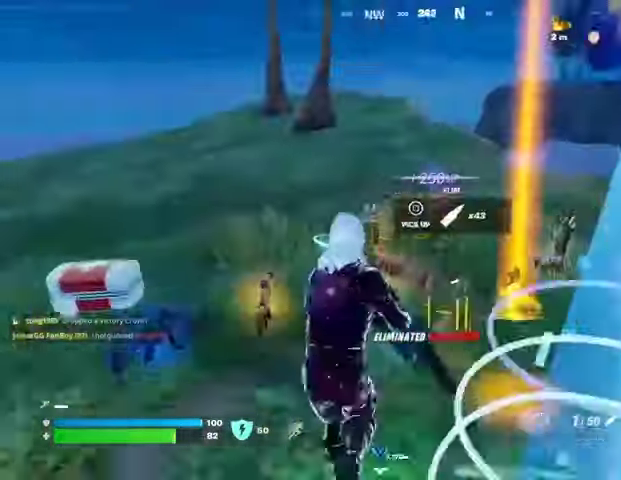
{"buttons": [], "left_stick": "up-right", "right_stick": "left", "events": [[67, "right_stick", "left"], [233, "L3", "down"], [333, "L3", "up"]]}
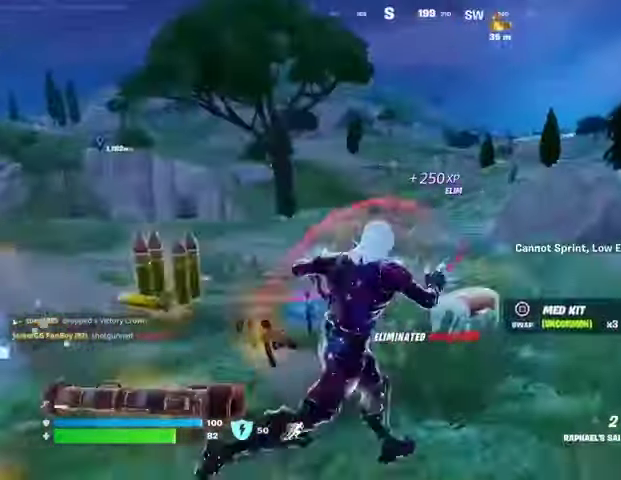
{"buttons": [], "left_stick": "up-right", "right_stick": "center", "events": [[33, "right_stick", "center"], [133, "CROSS", "down"], [200, "CROSS", "up"], [300, "left_stick", "center"], [433, "left_stick", "up-right"]]}
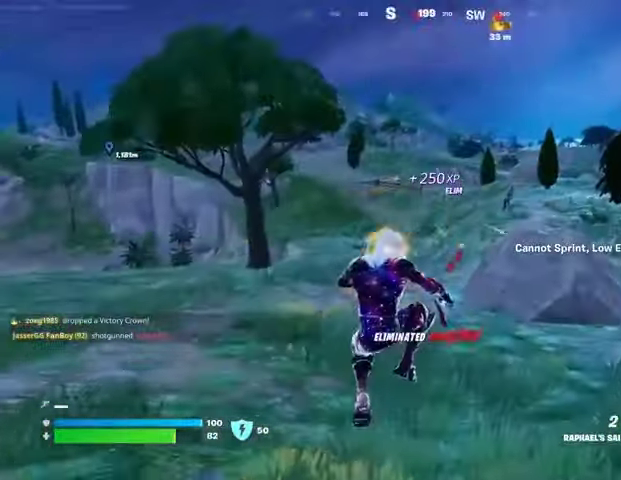
{"buttons": [], "left_stick": "up-right", "right_stick": "up-left", "events": [[233, "R3", "down"], [333, "R3", "up"], [467, "right_stick", "up-left"]]}
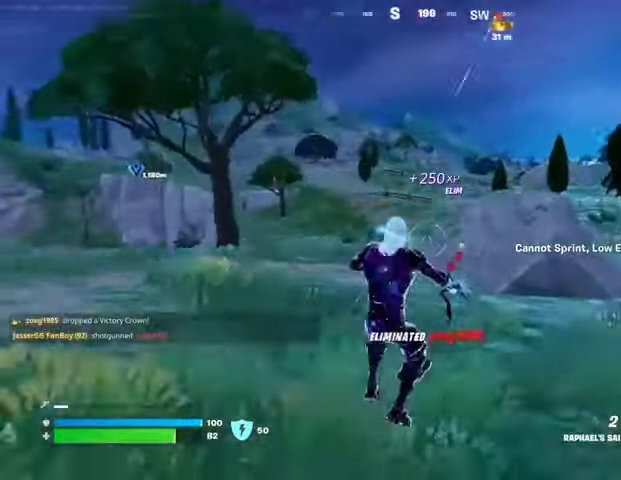
{"buttons": ["L2", "R3"], "left_stick": "up-left", "right_stick": "center", "events": [[133, "right_stick", "center"], [200, "right_stick", "right"], [267, "right_stick", "center"], [400, "L2", "down"], [400, "left_stick", "up-left"], [433, "R3", "down"]]}
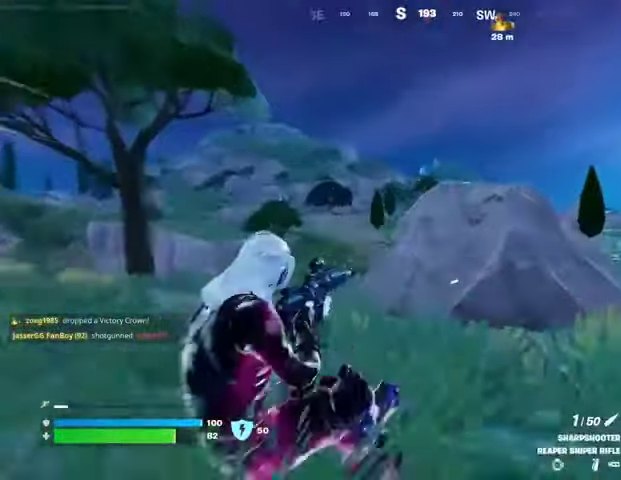
{"buttons": ["L2"], "left_stick": "up-left", "right_stick": "center", "events": [[33, "R3", "up"], [333, "right_stick", "left"], [400, "right_stick", "center"]]}
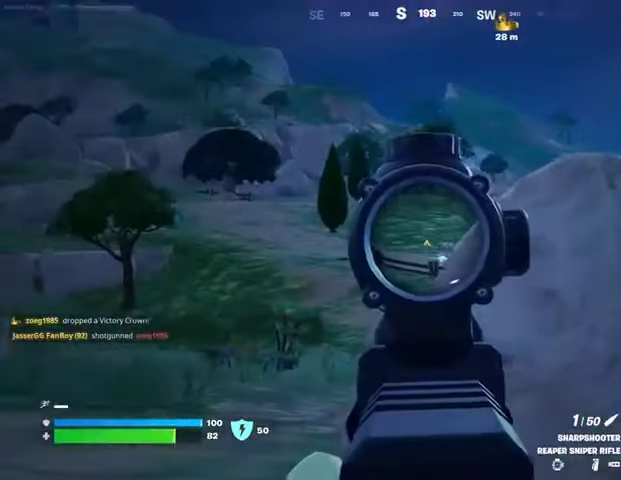
{"buttons": ["L2"], "left_stick": "up", "right_stick": "center", "events": [[67, "right_stick", "down-right"], [167, "right_stick", "center"], [267, "left_stick", "up"]]}
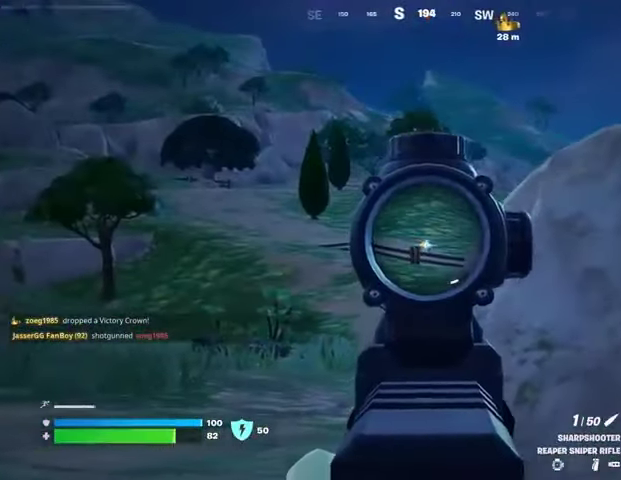
{"buttons": ["R2"], "left_stick": "up-right", "right_stick": "center", "events": [[133, "left_stick", "up-left"], [433, "L3", "down"], [433, "R2", "down"], [467, "L2", "up"], [500, "L3", "up"], [500, "left_stick", "up-right"]]}